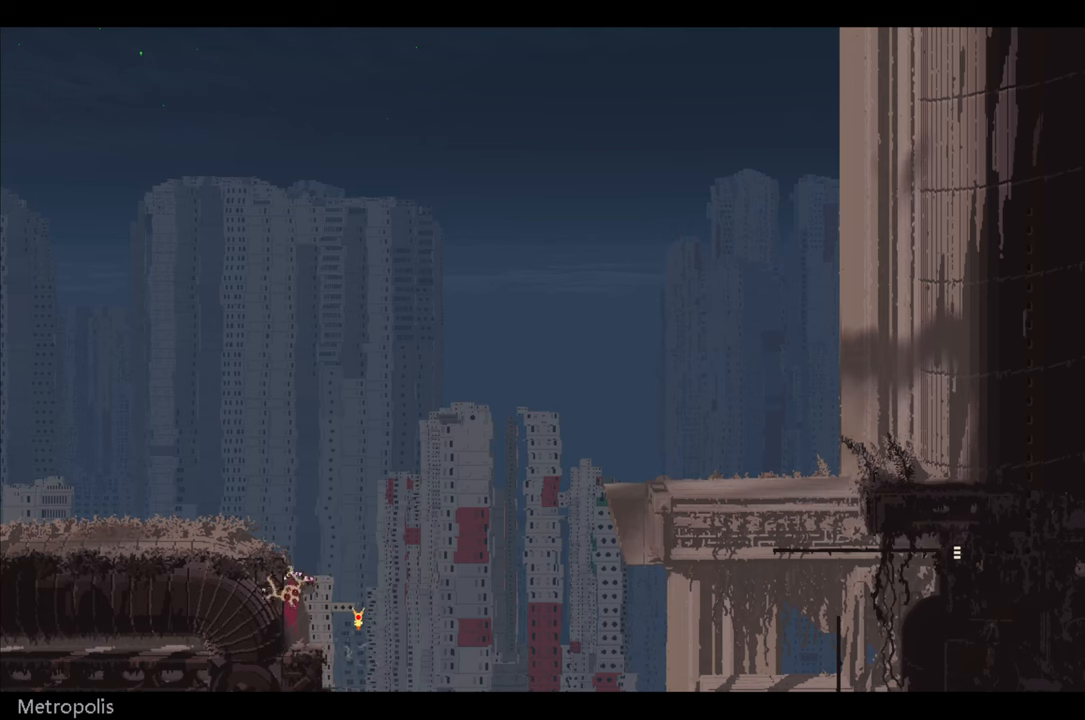
Gameplay with a controller (Xbox layout); each line is a JSON object with the inputs held at the frame after it. "events" lists button and stick changes between this image and that frame as [ms after this image, input, new state], when the widget could be followed in between.
{"buttons": ["A", "X"], "left_stick": "up-left", "right_stick": "center", "events": [[67, "A", "up"], [100, "A", "down"], [167, "X", "down"]]}
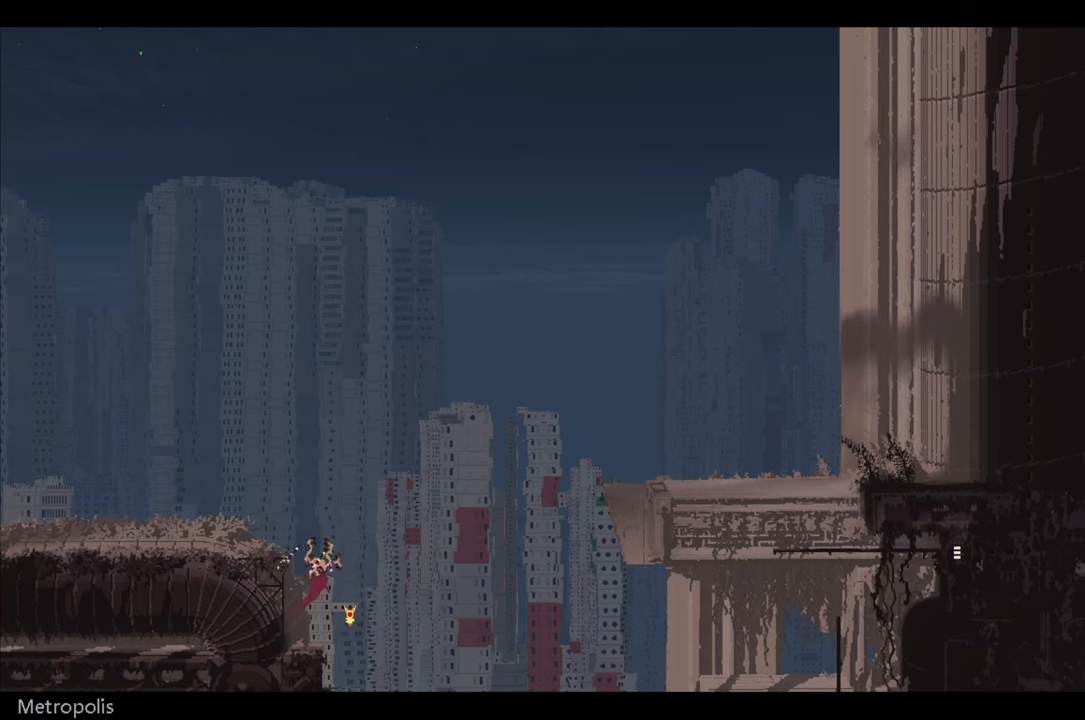
{"buttons": ["A", "X"], "left_stick": "up-left", "right_stick": "center", "events": [[200, "X", "up"], [250, "A", "up"], [334, "A", "down"], [367, "X", "down"]]}
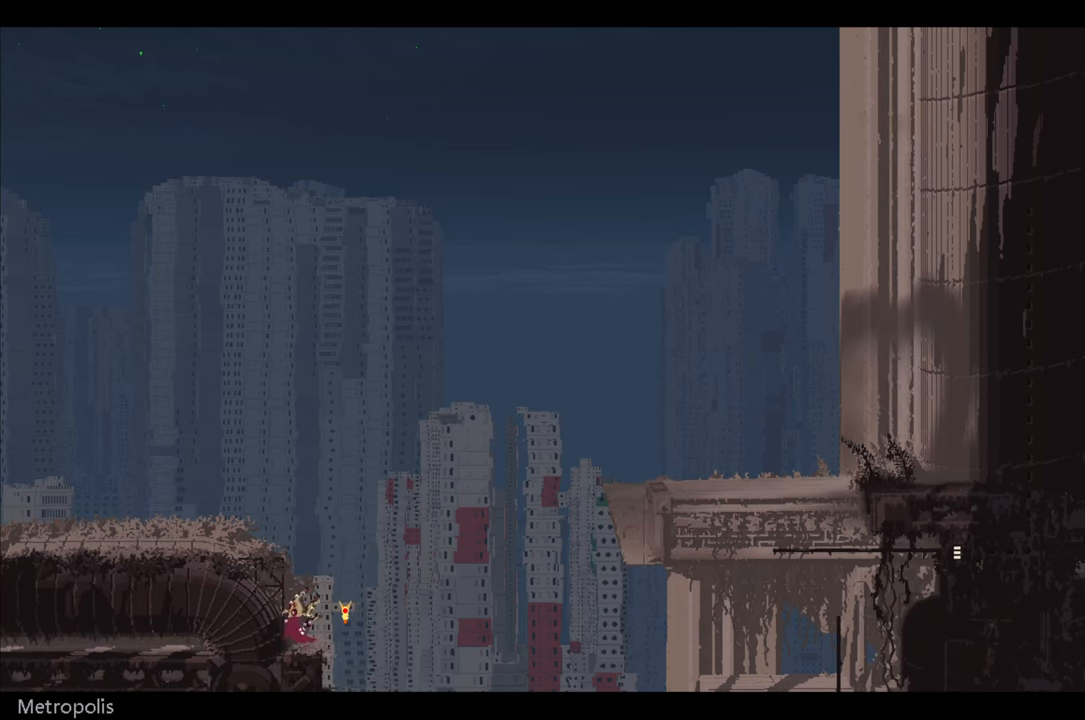
{"buttons": [], "left_stick": "center", "right_stick": "center", "events": [[267, "left_stick", "center"], [384, "X", "up"], [417, "A", "up"]]}
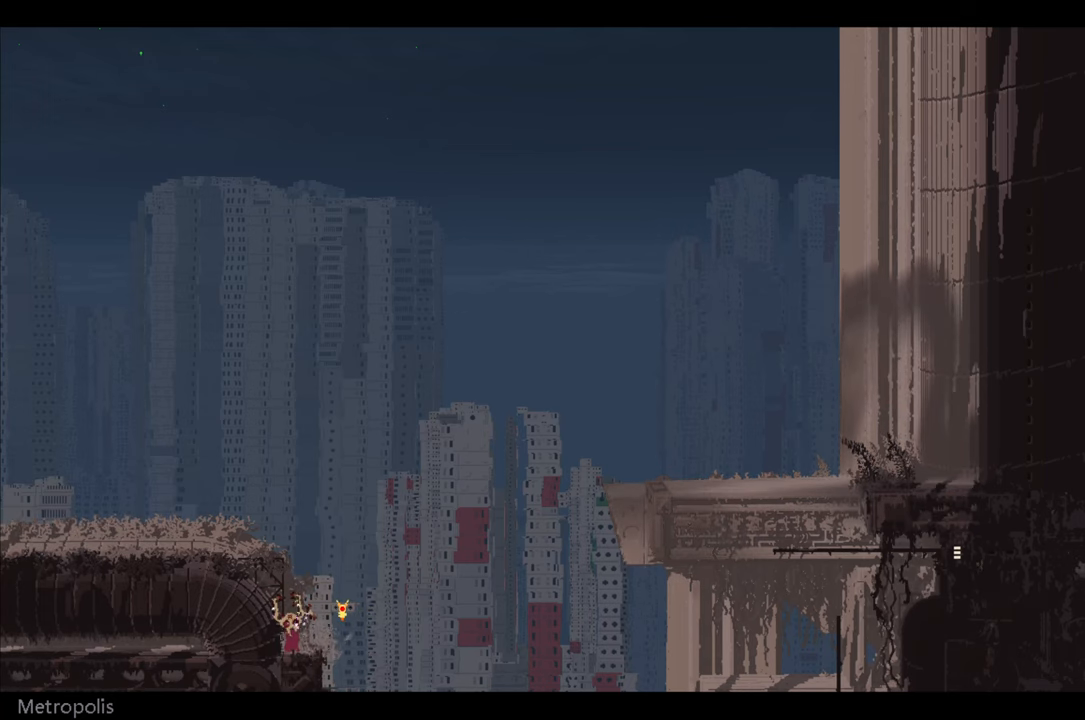
{"buttons": ["A"], "left_stick": "up", "right_stick": "center", "events": [[184, "A", "down"], [400, "A", "up"], [400, "left_stick", "up-right"], [467, "left_stick", "up"], [500, "A", "down"]]}
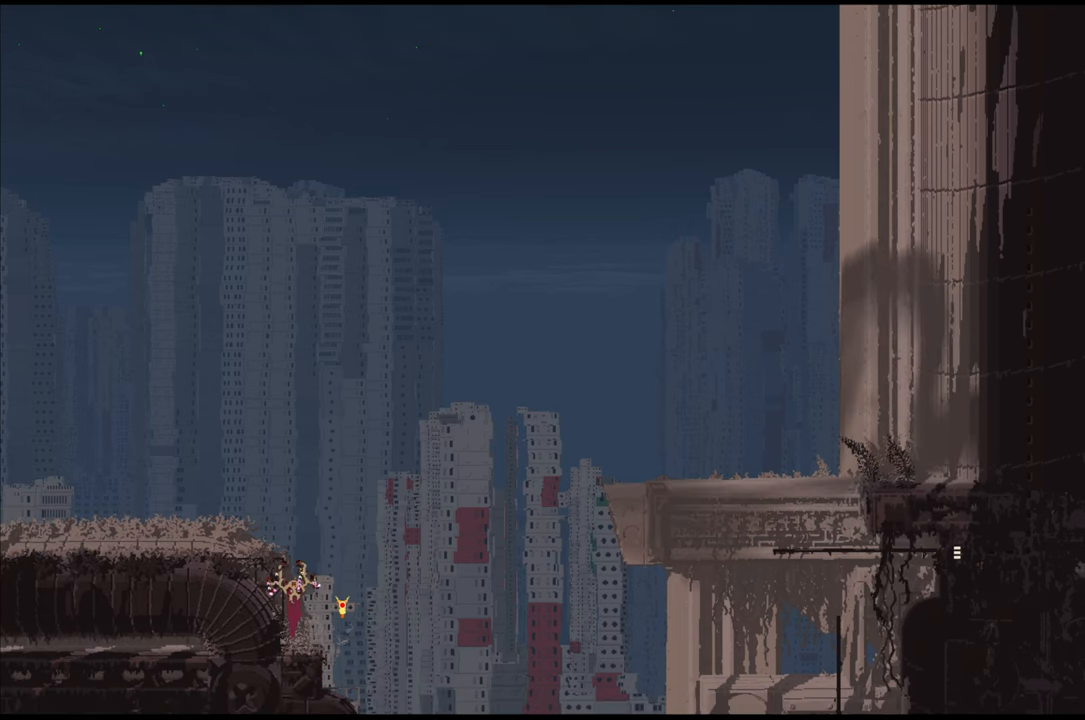
{"buttons": ["A", "X"], "left_stick": "up-left", "right_stick": "center", "events": [[17, "X", "down"], [100, "left_stick", "up-left"]]}
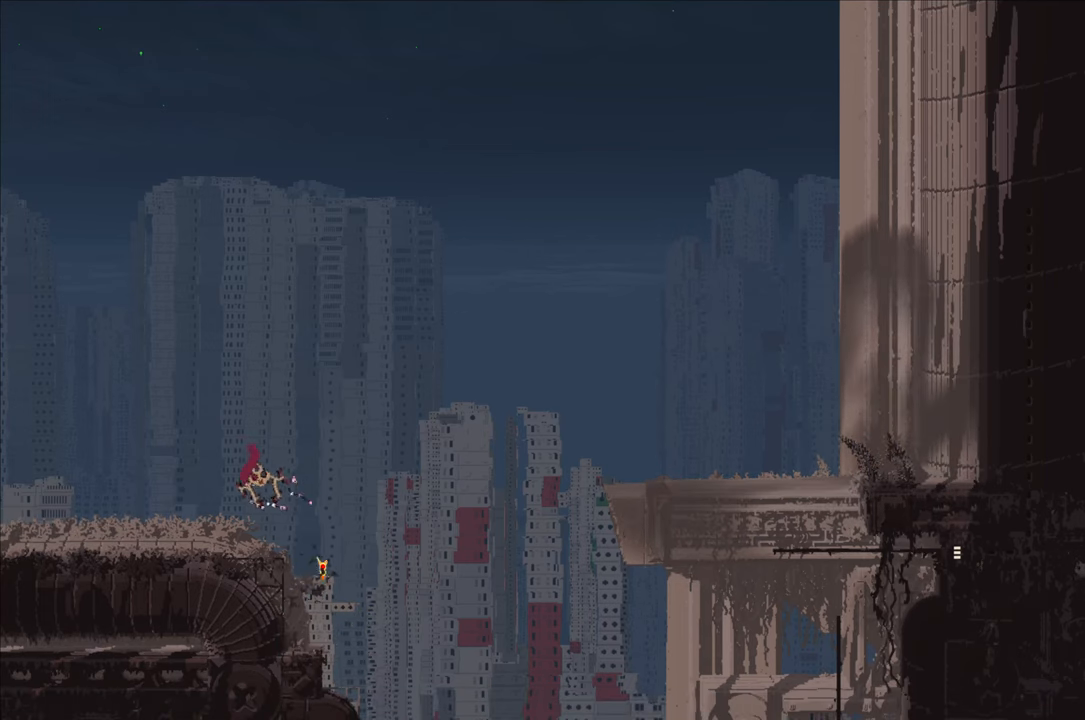
{"buttons": [], "left_stick": "up-left", "right_stick": "center", "events": [[17, "X", "up"], [84, "A", "up"]]}
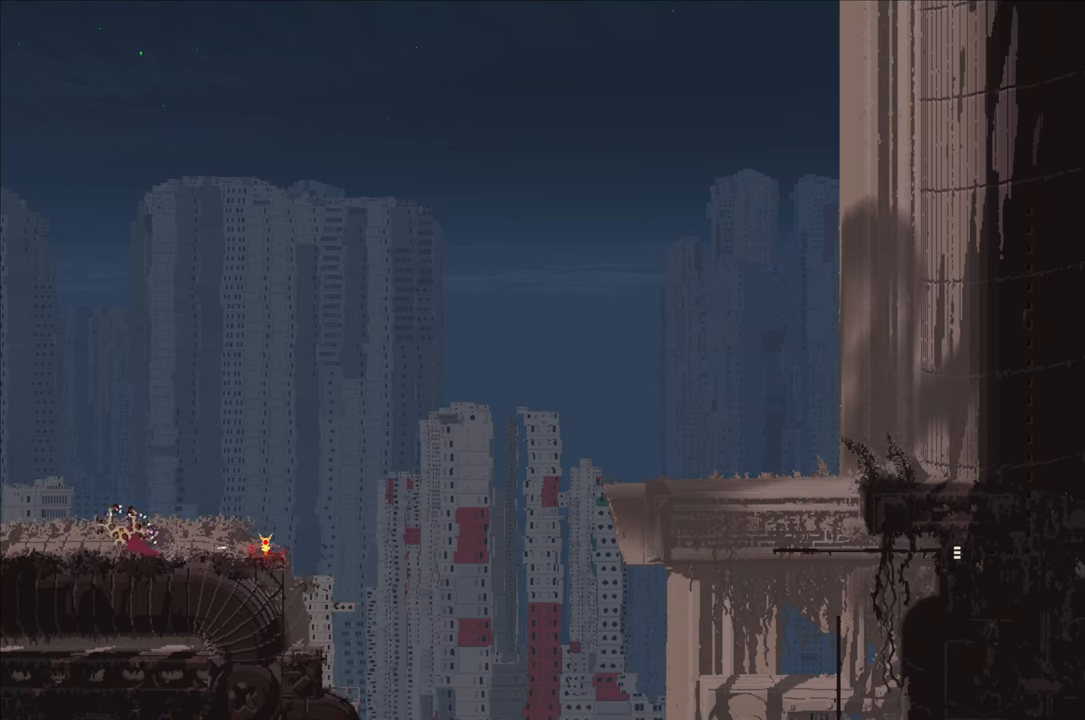
{"buttons": [], "left_stick": "up-left", "right_stick": "center", "events": []}
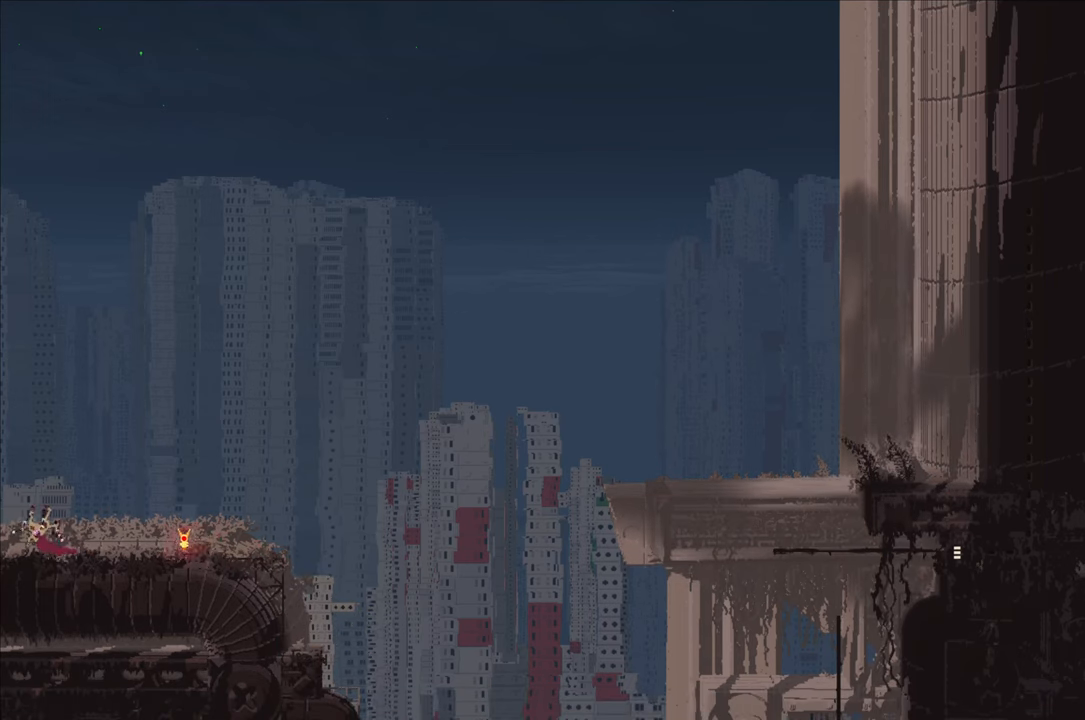
{"buttons": [], "left_stick": "up-left", "right_stick": "center", "events": []}
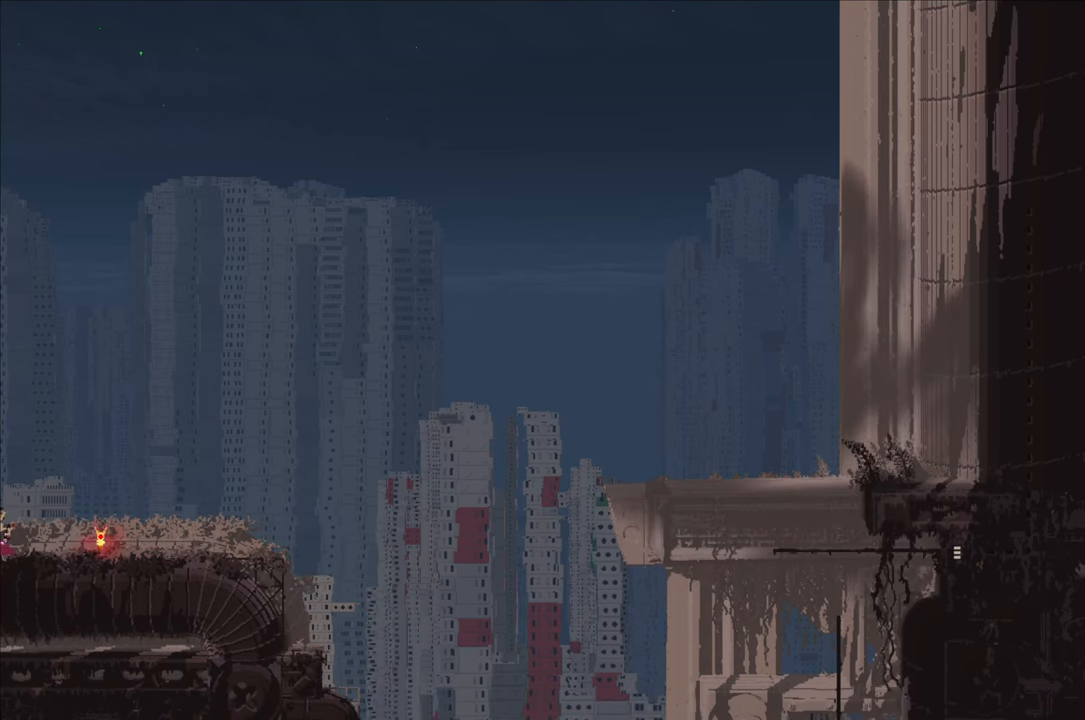
{"buttons": [], "left_stick": "right", "right_stick": "center", "events": [[400, "left_stick", "right"]]}
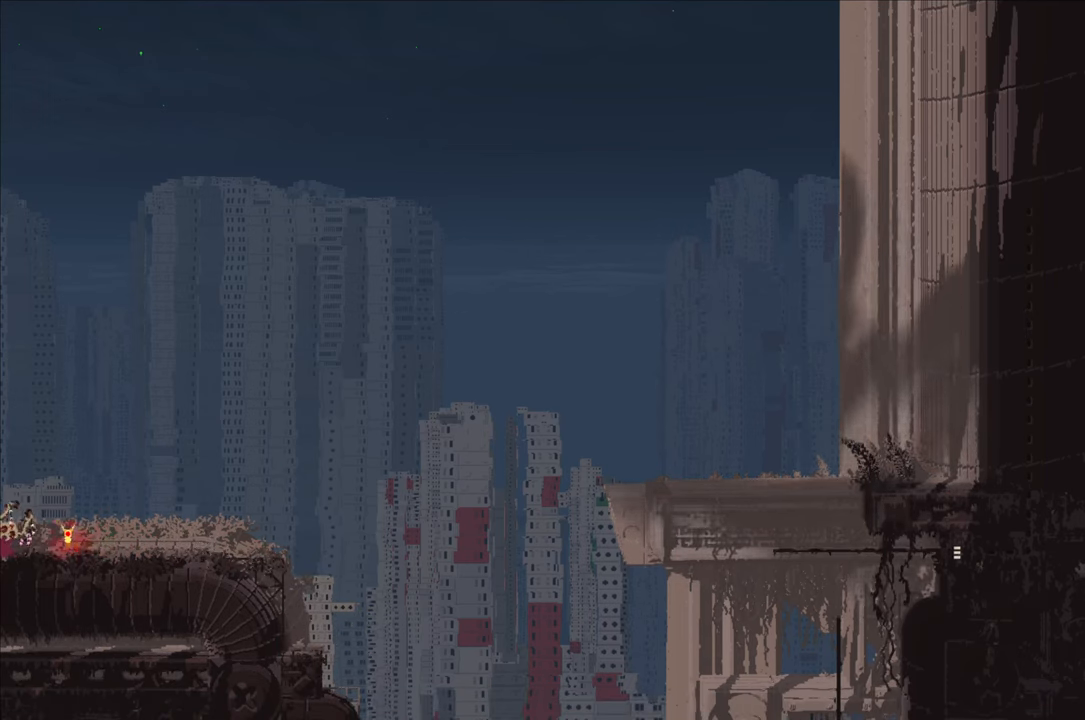
{"buttons": [], "left_stick": "right", "right_stick": "center", "events": []}
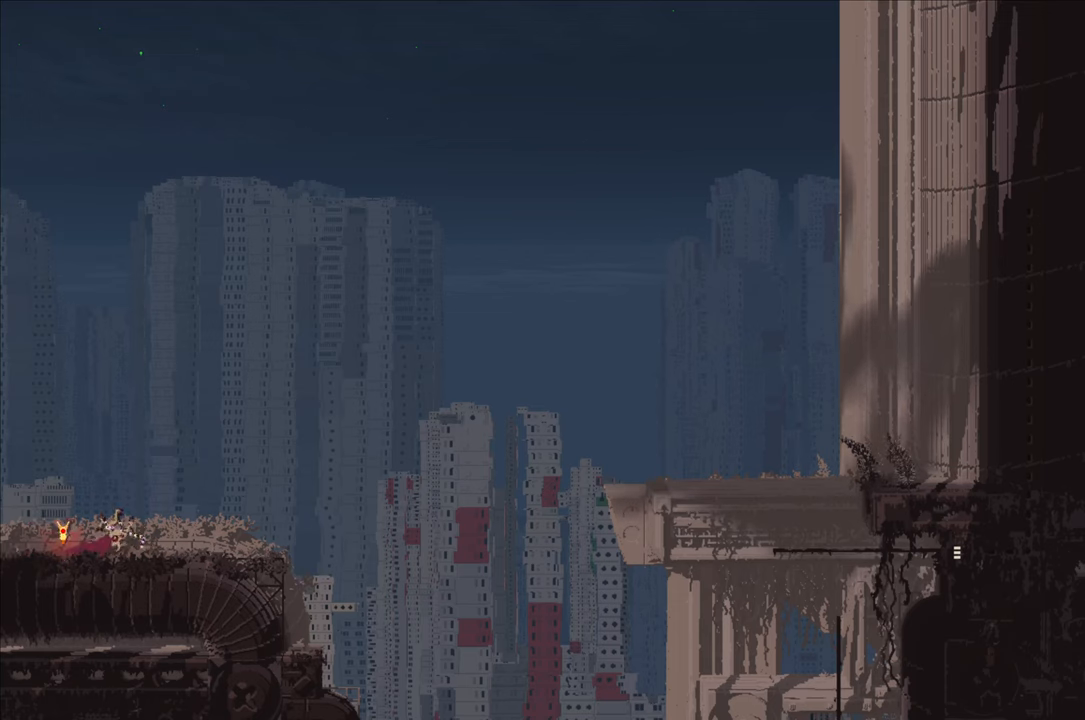
{"buttons": [], "left_stick": "right", "right_stick": "center", "events": []}
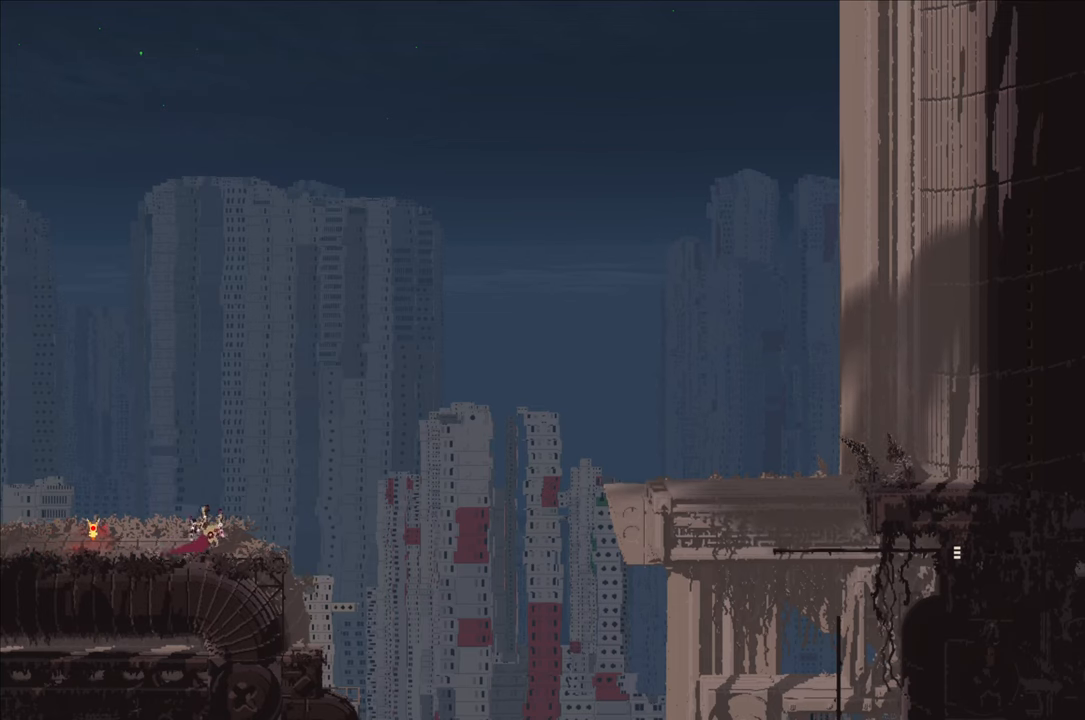
{"buttons": [], "left_stick": "right", "right_stick": "center", "events": []}
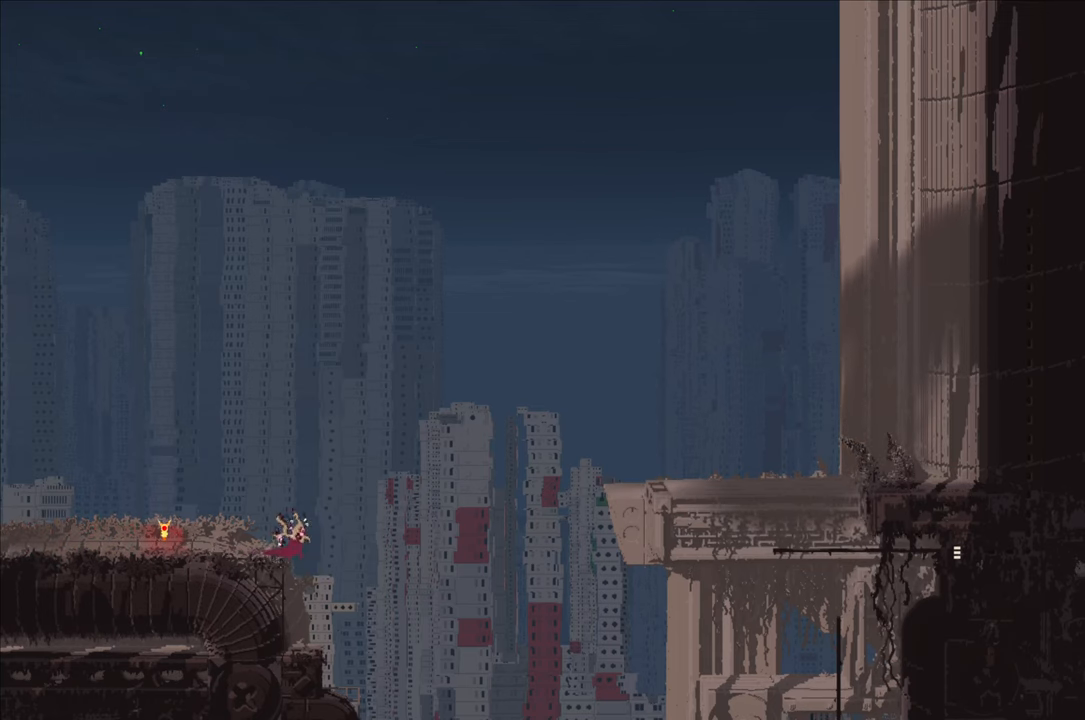
{"buttons": [], "left_stick": "left", "right_stick": "center", "events": [[316, "left_stick", "center"], [366, "left_stick", "left"]]}
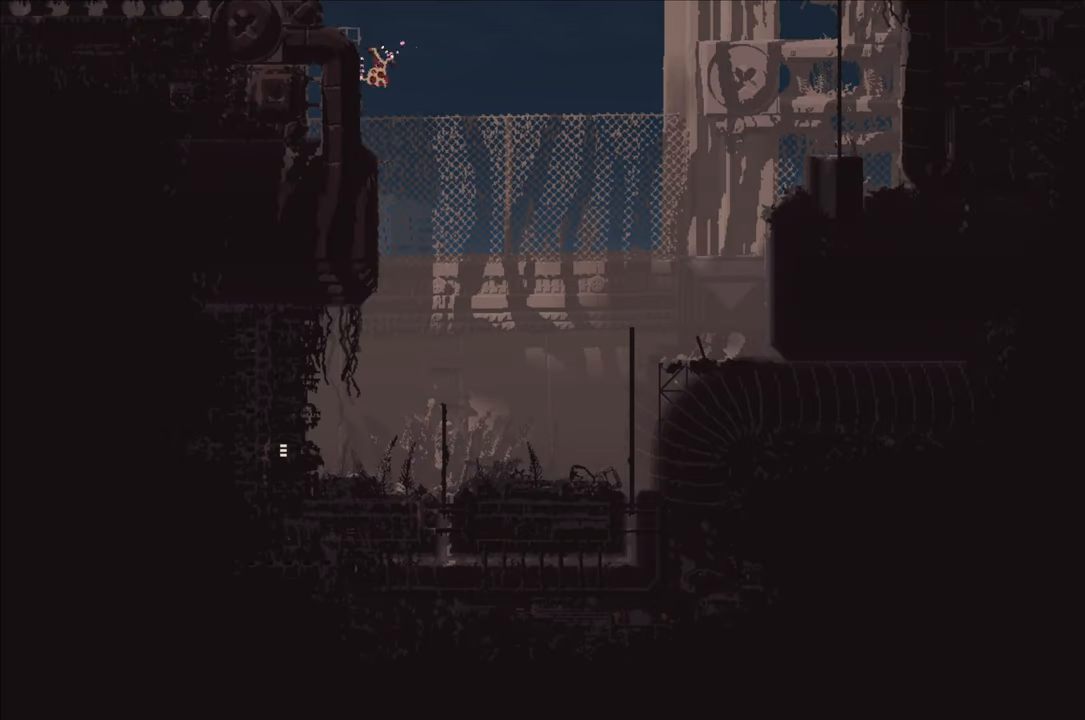
{"buttons": [], "left_stick": "up-left", "right_stick": "center", "events": [[100, "left_stick", "center"], [166, "left_stick", "up-left"]]}
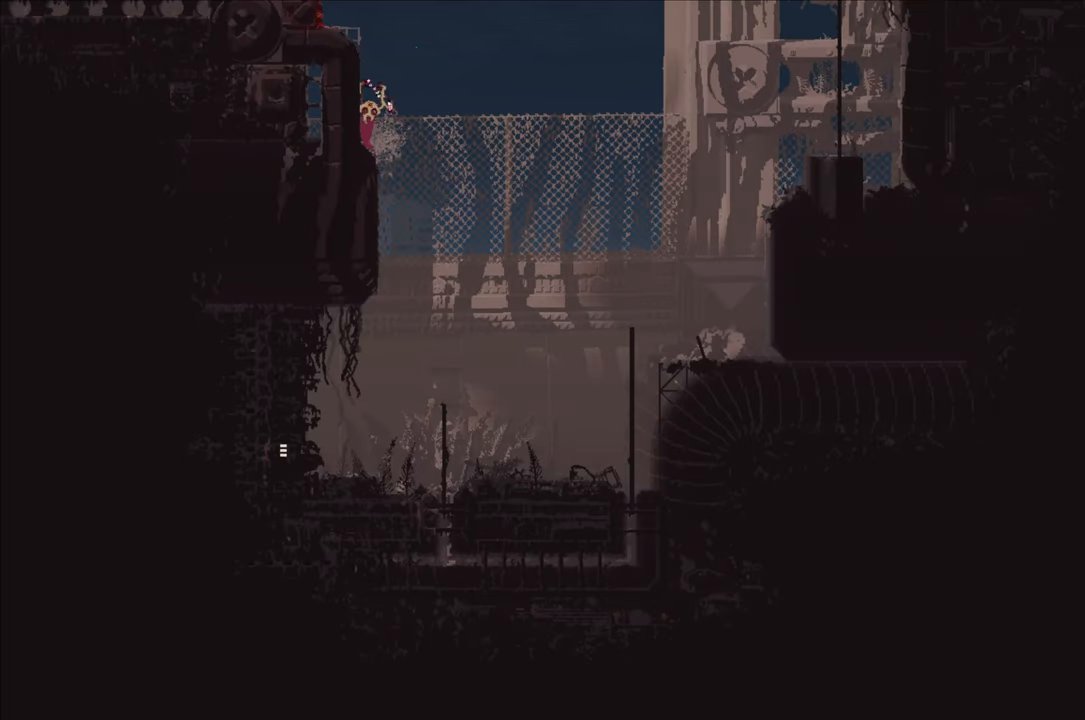
{"buttons": [], "left_stick": "left", "right_stick": "center", "events": [[83, "left_stick", "center"], [150, "left_stick", "right"], [450, "left_stick", "left"]]}
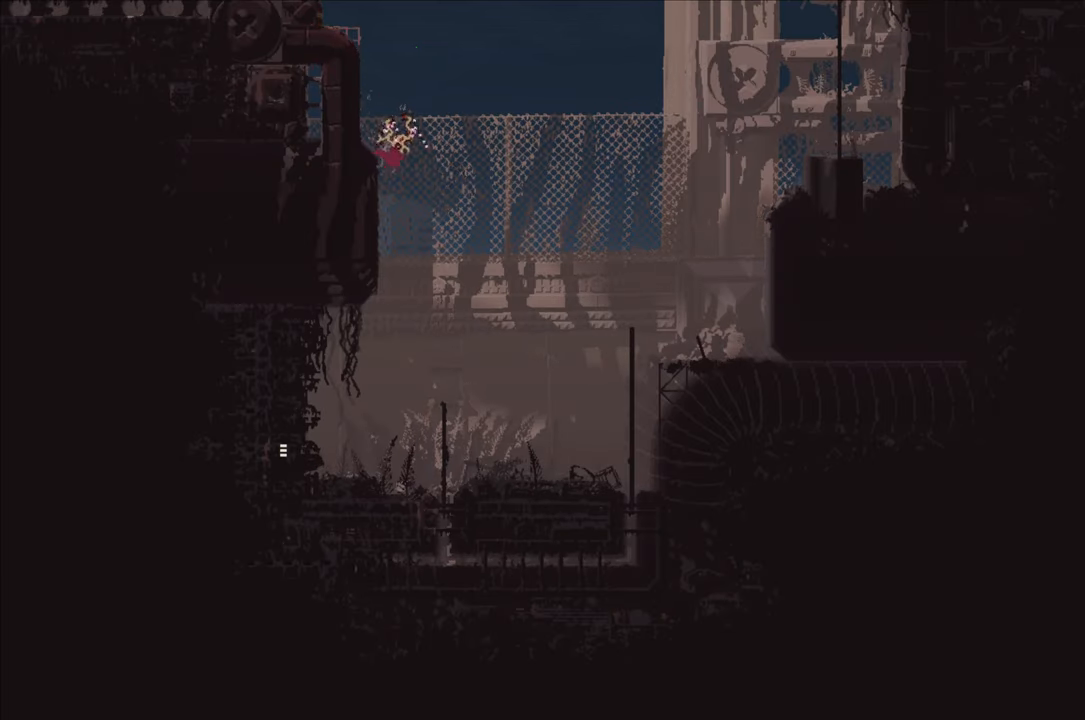
{"buttons": [], "left_stick": "left", "right_stick": "center", "events": []}
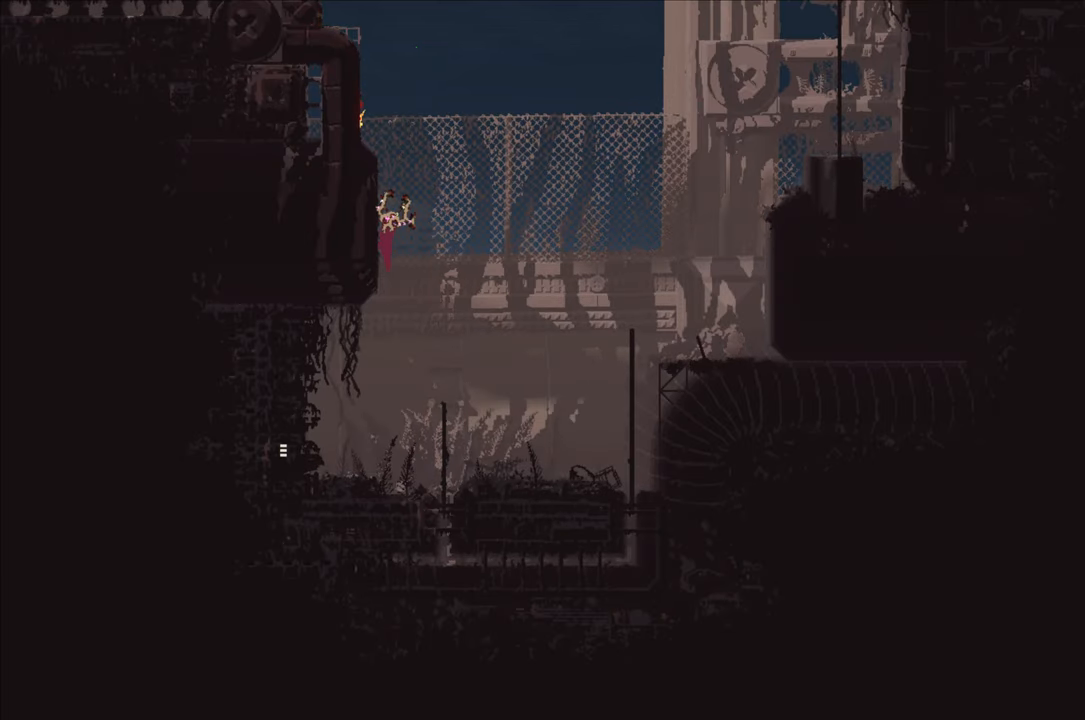
{"buttons": [], "left_stick": "left", "right_stick": "center", "events": [[133, "left_stick", "center"], [400, "left_stick", "left"]]}
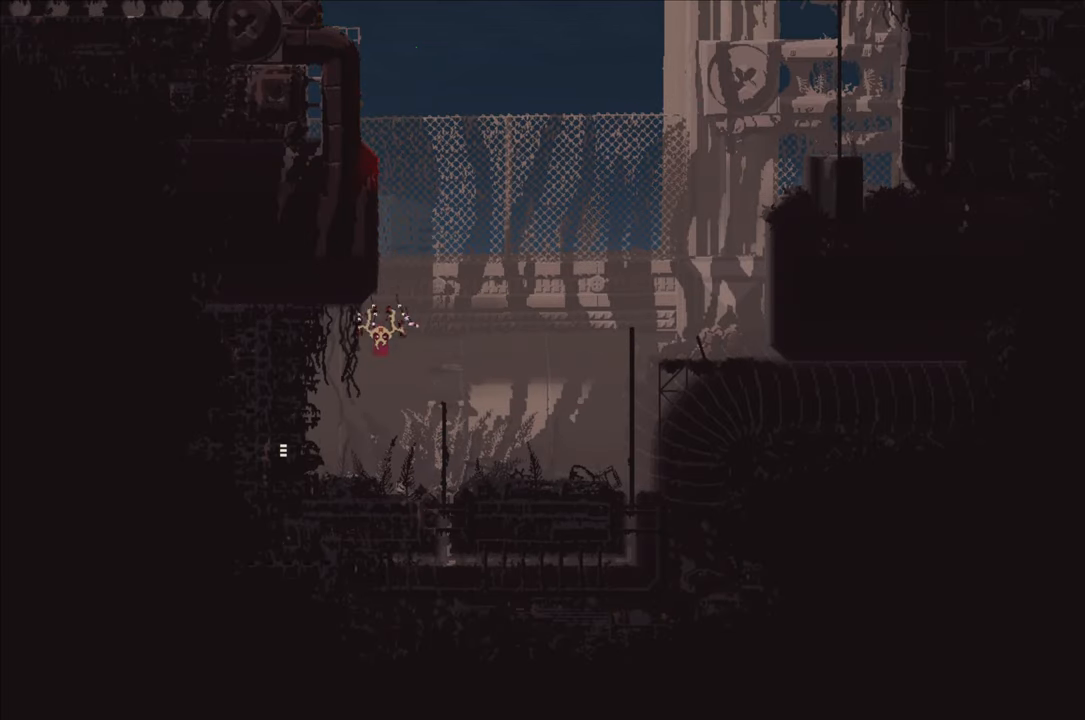
{"buttons": [], "left_stick": "left", "right_stick": "center", "events": []}
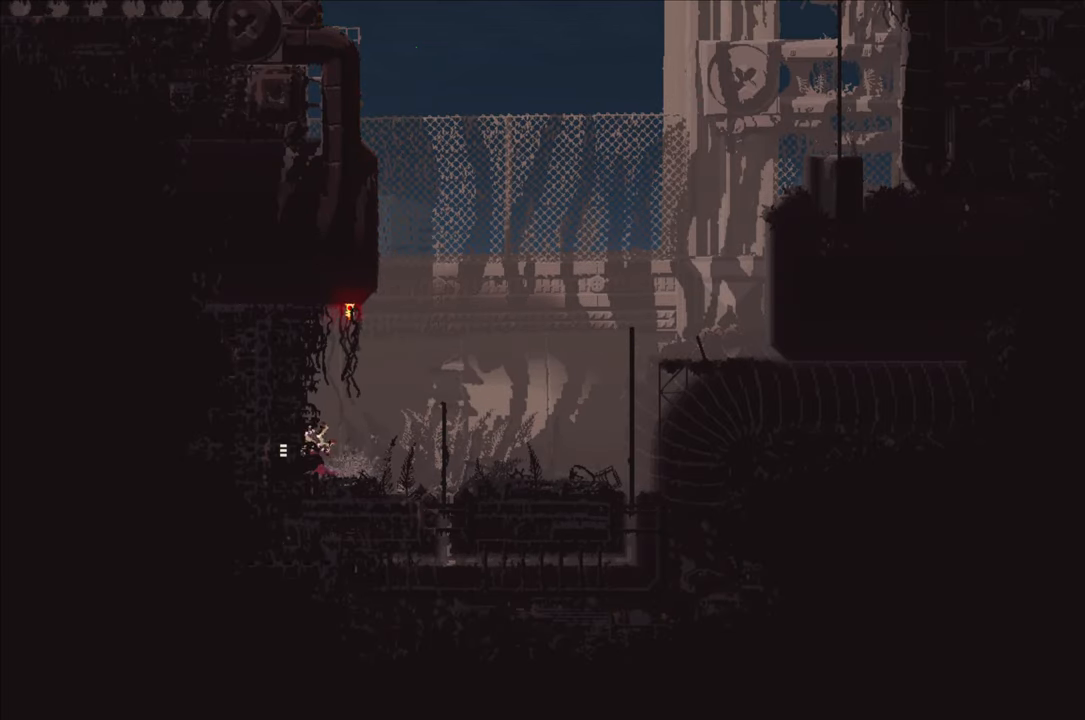
{"buttons": [], "left_stick": "left", "right_stick": "center", "events": []}
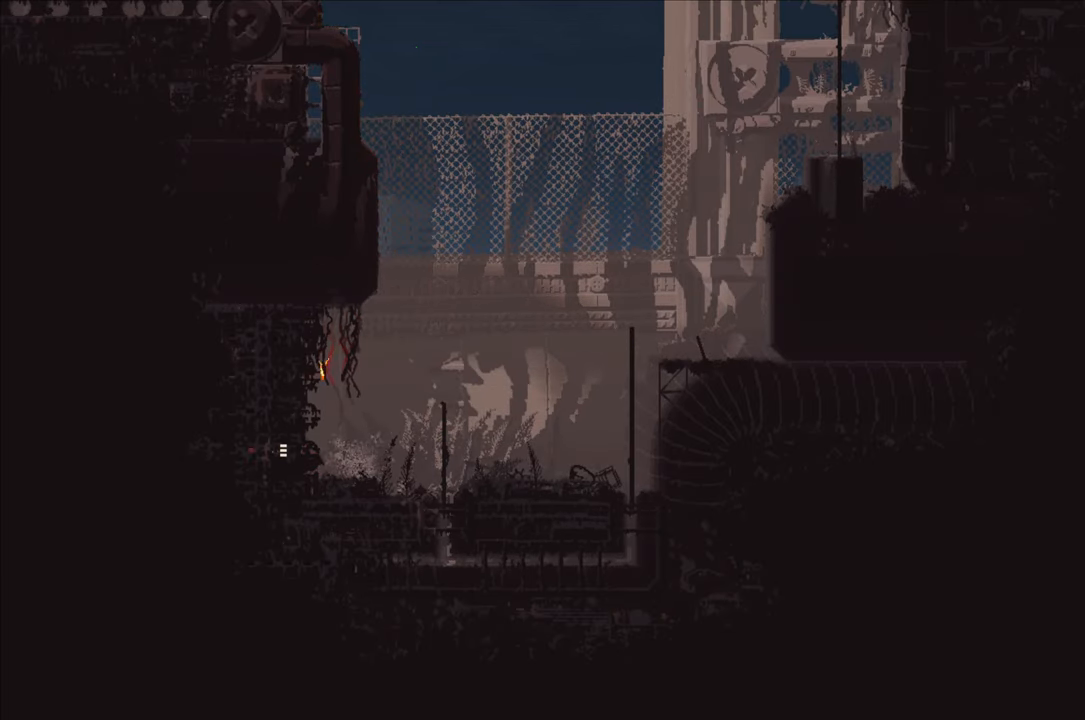
{"buttons": [], "left_stick": "center", "right_stick": "center", "events": [[317, "left_stick", "center"]]}
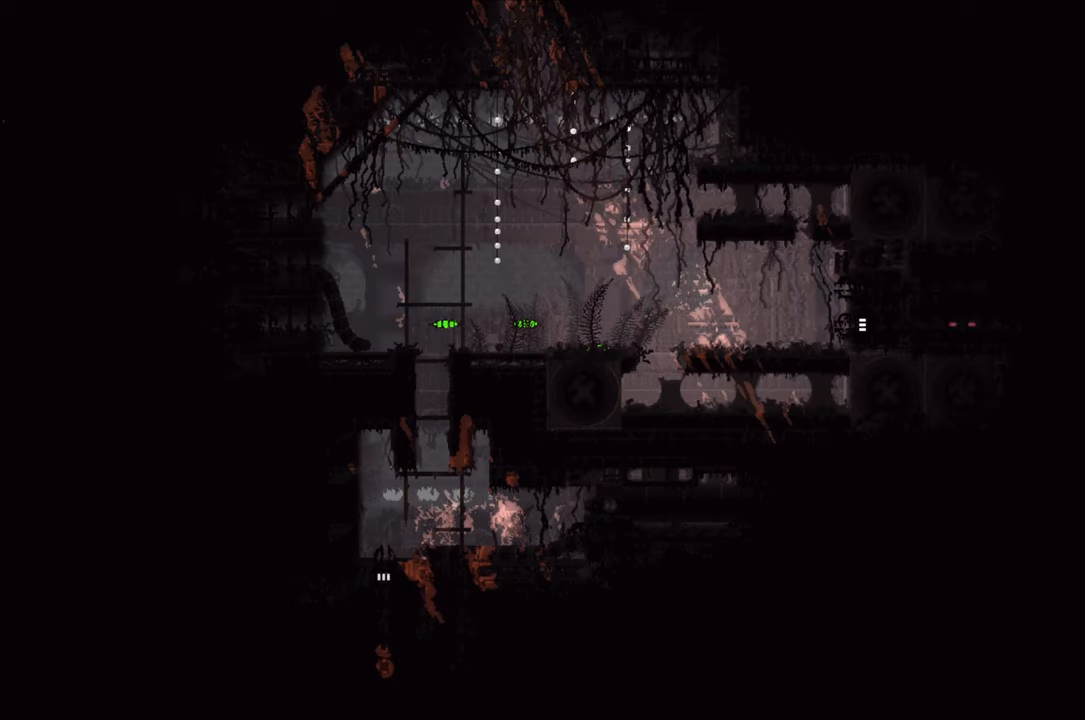
{"buttons": [], "left_stick": "left", "right_stick": "center", "events": [[367, "left_stick", "left"]]}
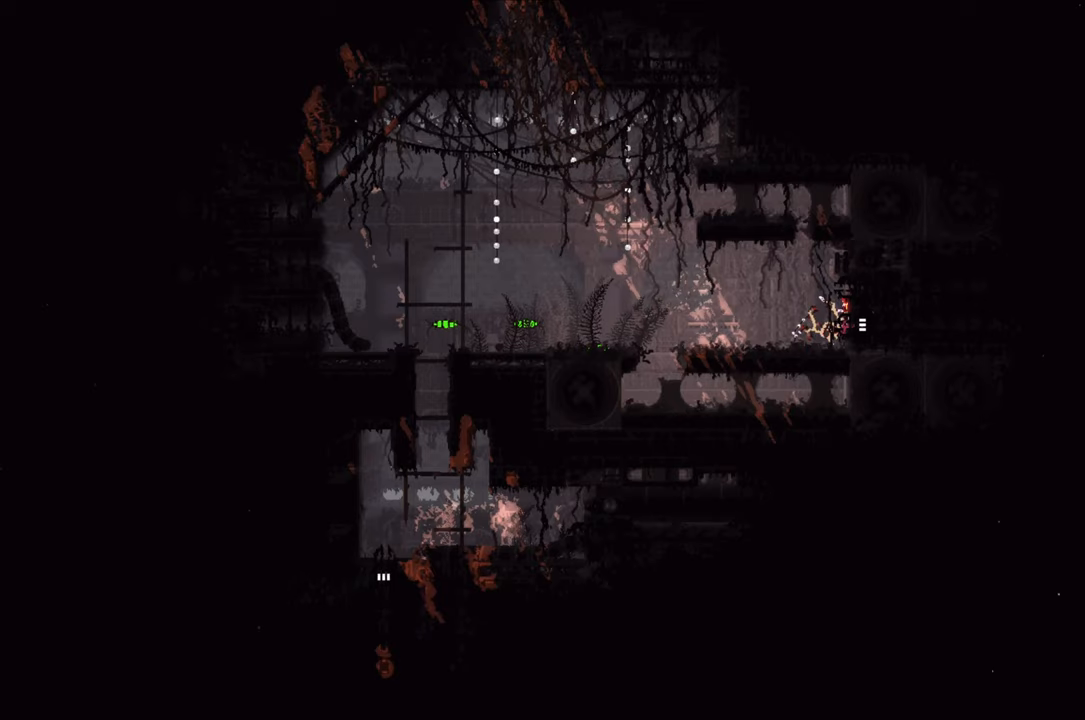
{"buttons": [], "left_stick": "up-left", "right_stick": "center", "events": [[117, "A", "down"], [300, "A", "up"], [333, "left_stick", "up-left"]]}
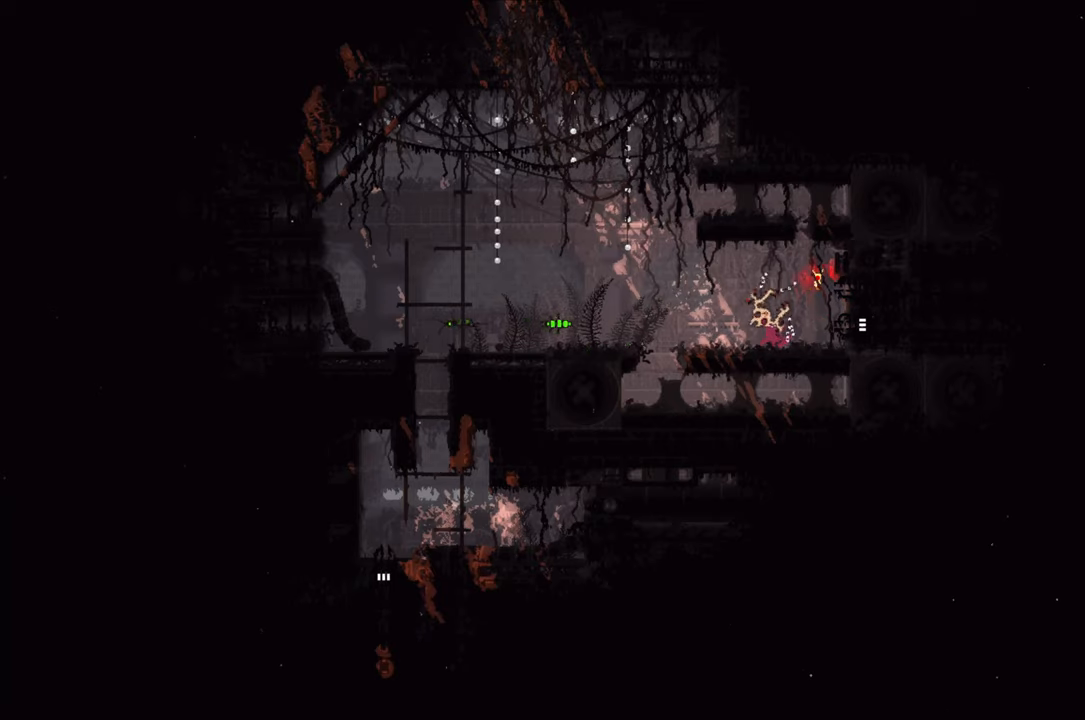
{"buttons": [], "left_stick": "center", "right_stick": "center", "events": [[350, "left_stick", "center"]]}
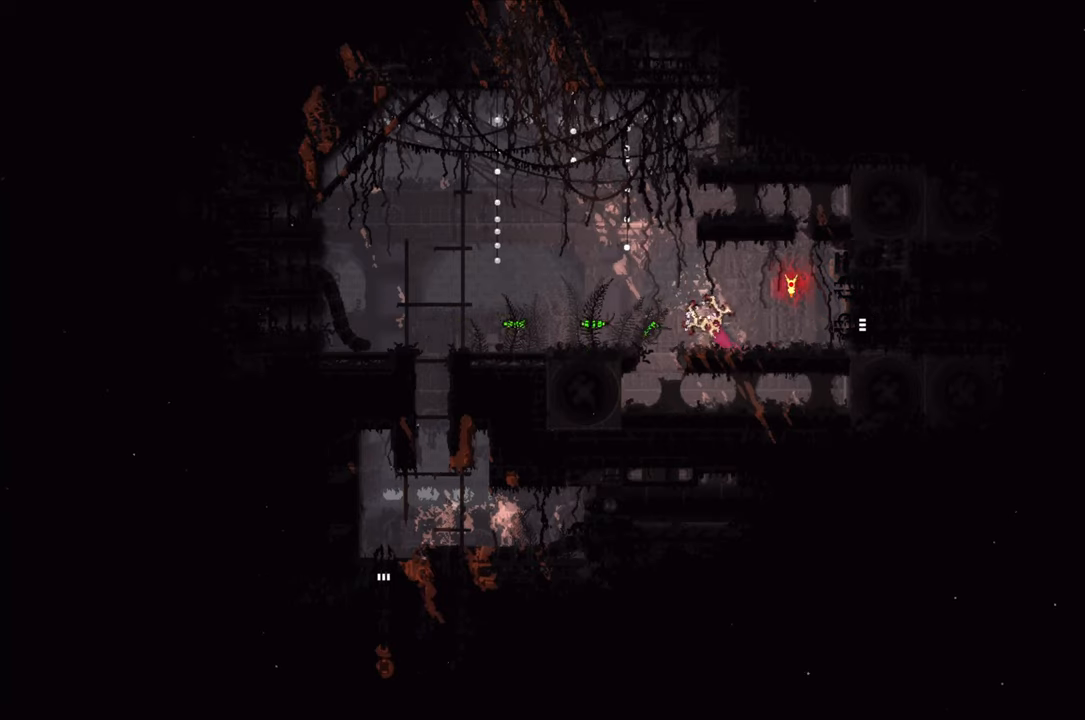
{"buttons": ["X"], "left_stick": "left", "right_stick": "center", "events": [[50, "left_stick", "left"], [450, "X", "down"]]}
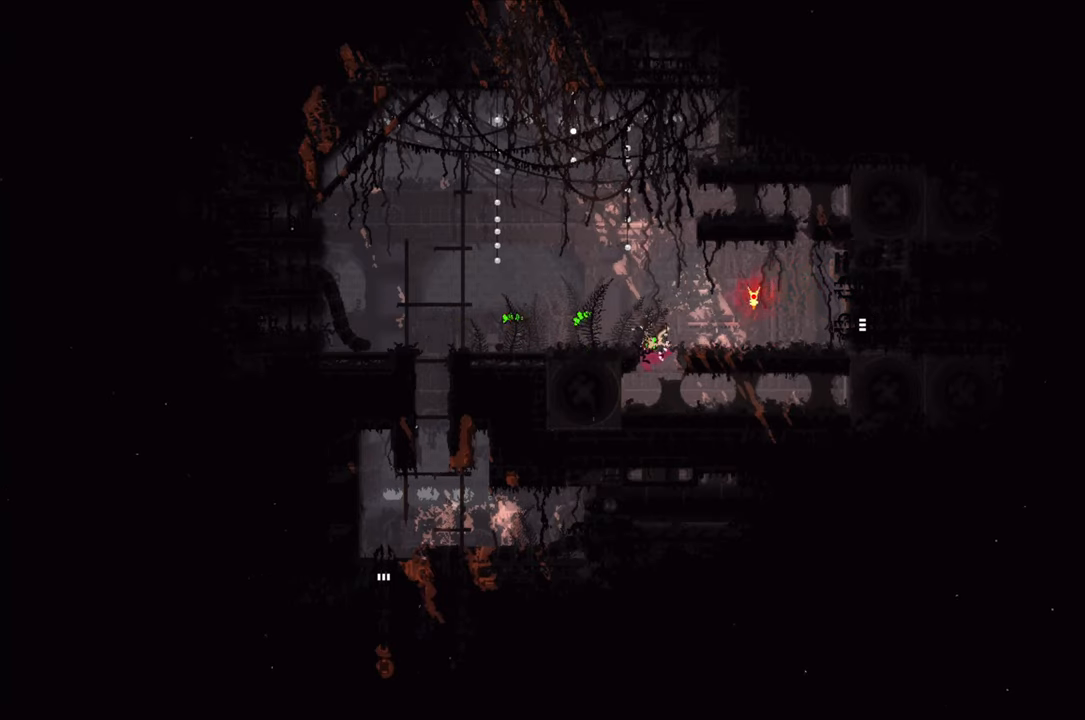
{"buttons": ["X"], "left_stick": "center", "right_stick": "center", "events": [[67, "left_stick", "center"]]}
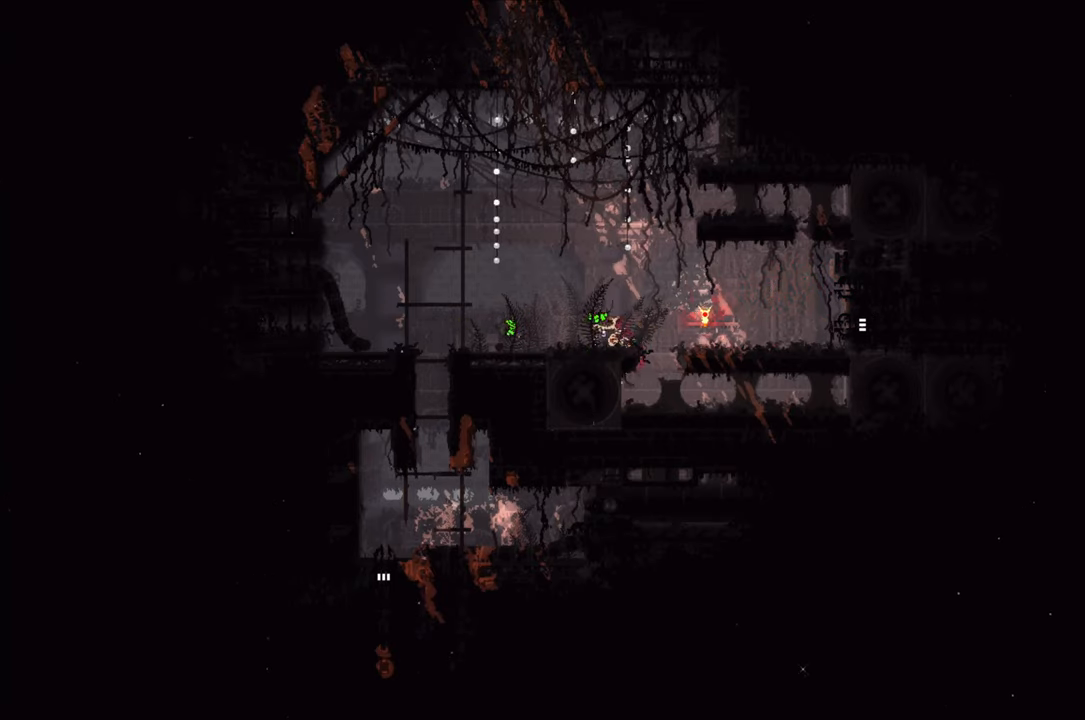
{"buttons": ["X"], "left_stick": "center", "right_stick": "center", "events": []}
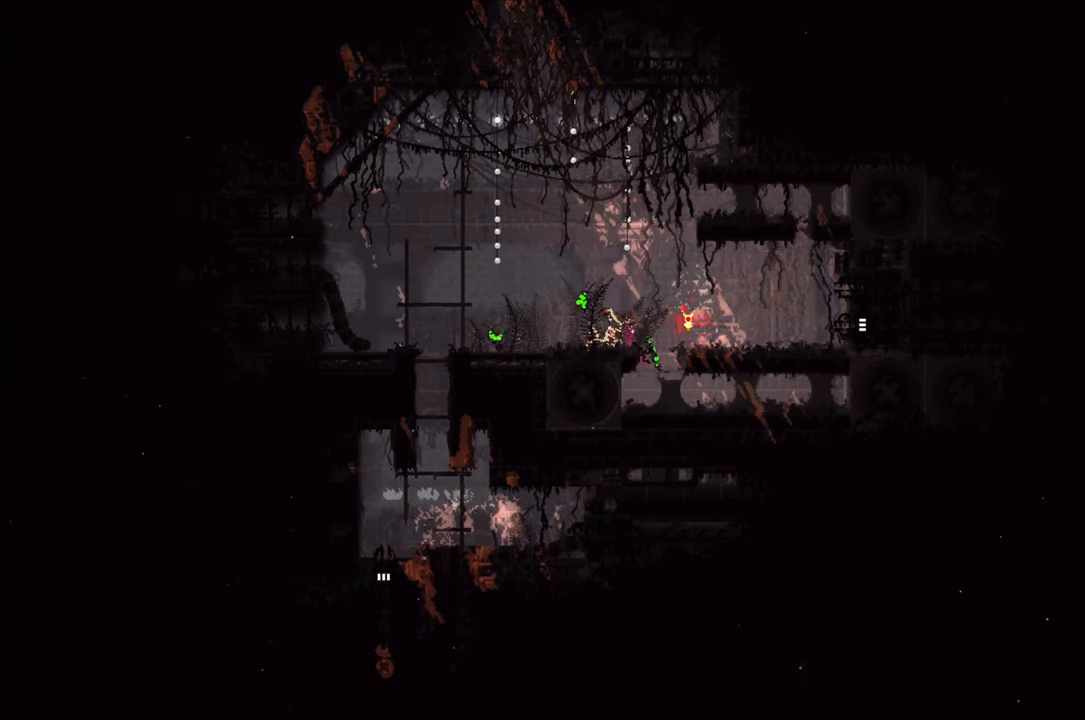
{"buttons": ["X"], "left_stick": "center", "right_stick": "center", "events": []}
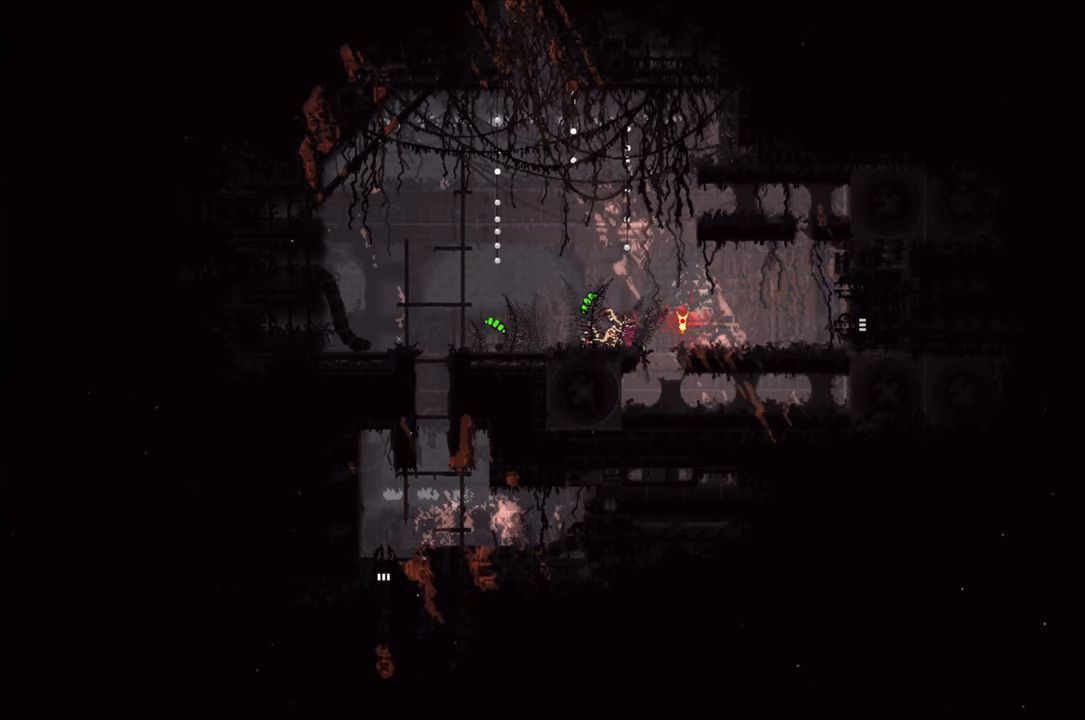
{"buttons": ["X"], "left_stick": "center", "right_stick": "center", "events": []}